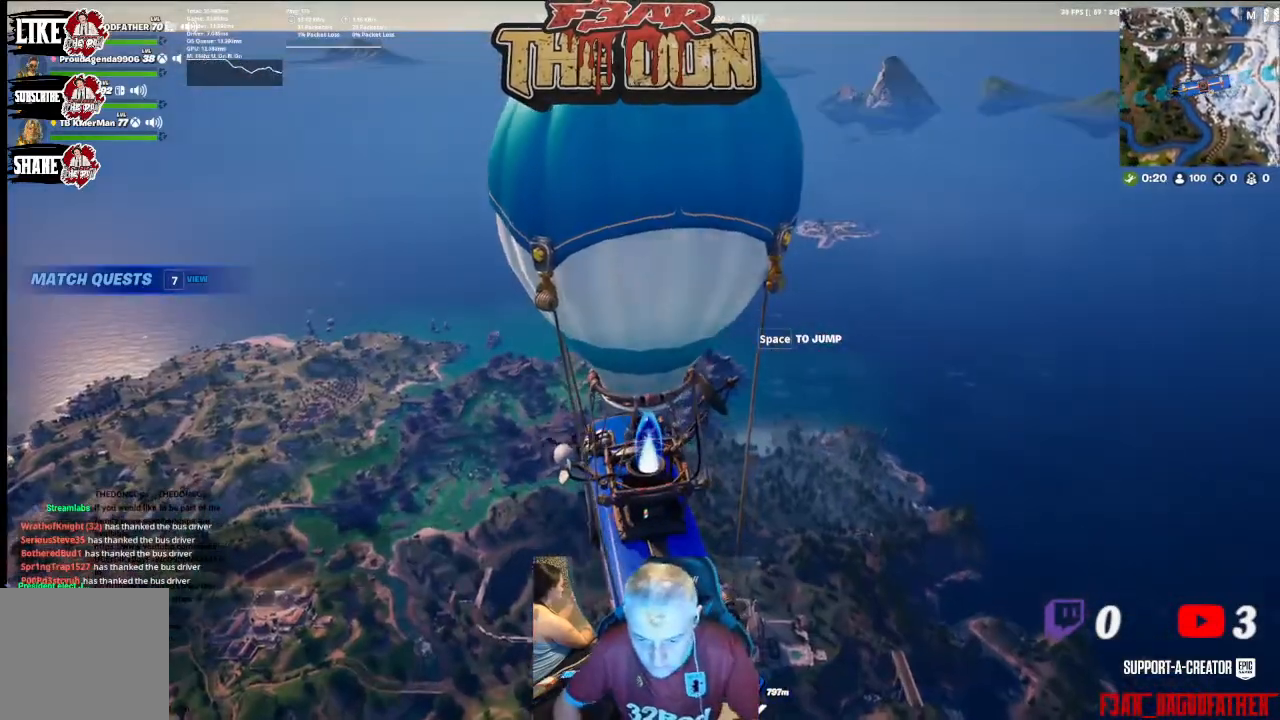
Gameplay with a controller (Xbox layout); each line is a JSON object with the inputs held at the frame after it. "events" lists button and stick changes between this image and that frame as [ms after this image, input, new state], when the widget could be followed in between.
{"buttons": [], "left_stick": "center", "right_stick": "down-right", "events": [[200, "A", "down"], [333, "A", "up"], [500, "right_stick", "down-right"]]}
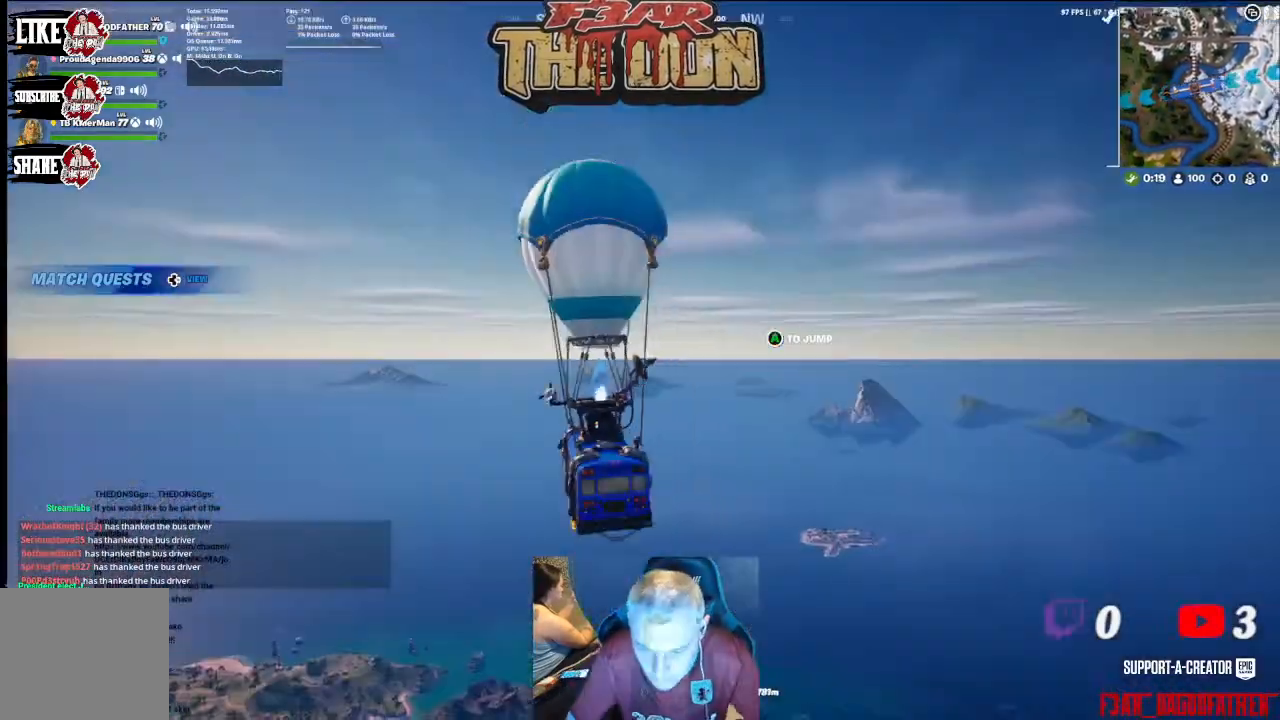
{"buttons": [], "left_stick": "up", "right_stick": "center", "events": [[467, "right_stick", "center"], [500, "left_stick", "up"]]}
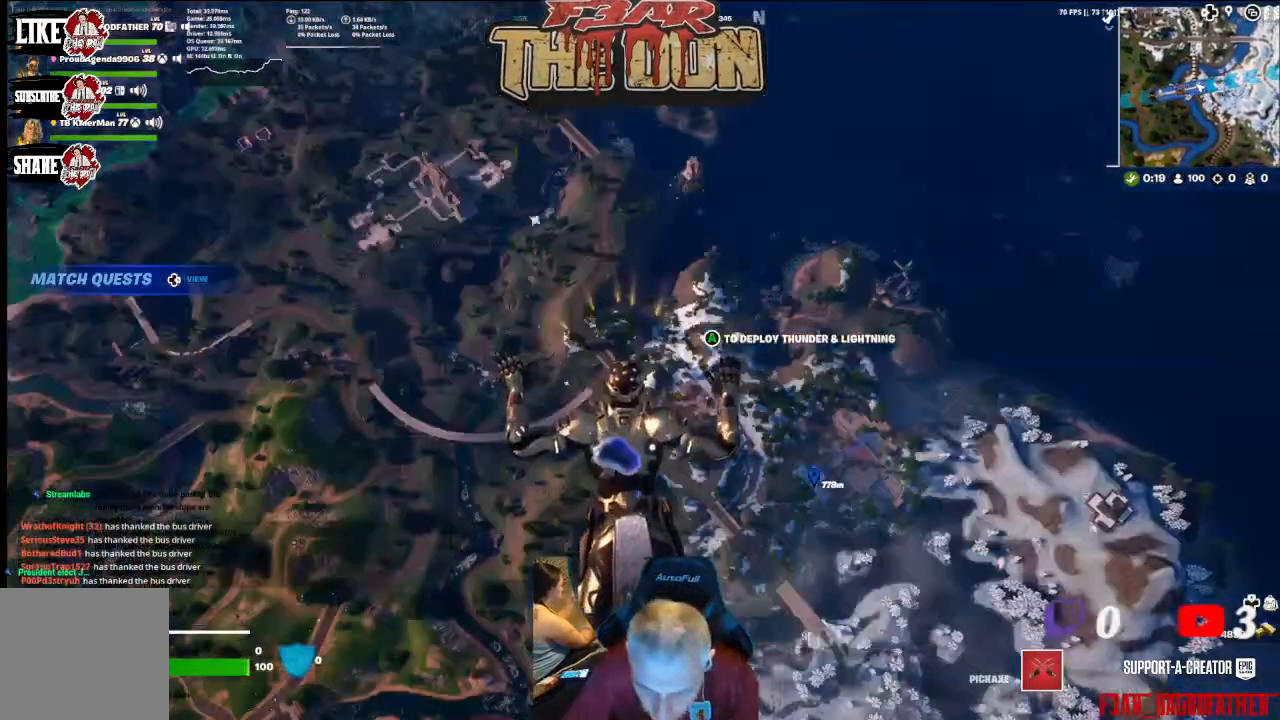
{"buttons": [], "left_stick": "up", "right_stick": "center", "events": [[167, "right_stick", "right"], [367, "right_stick", "center"]]}
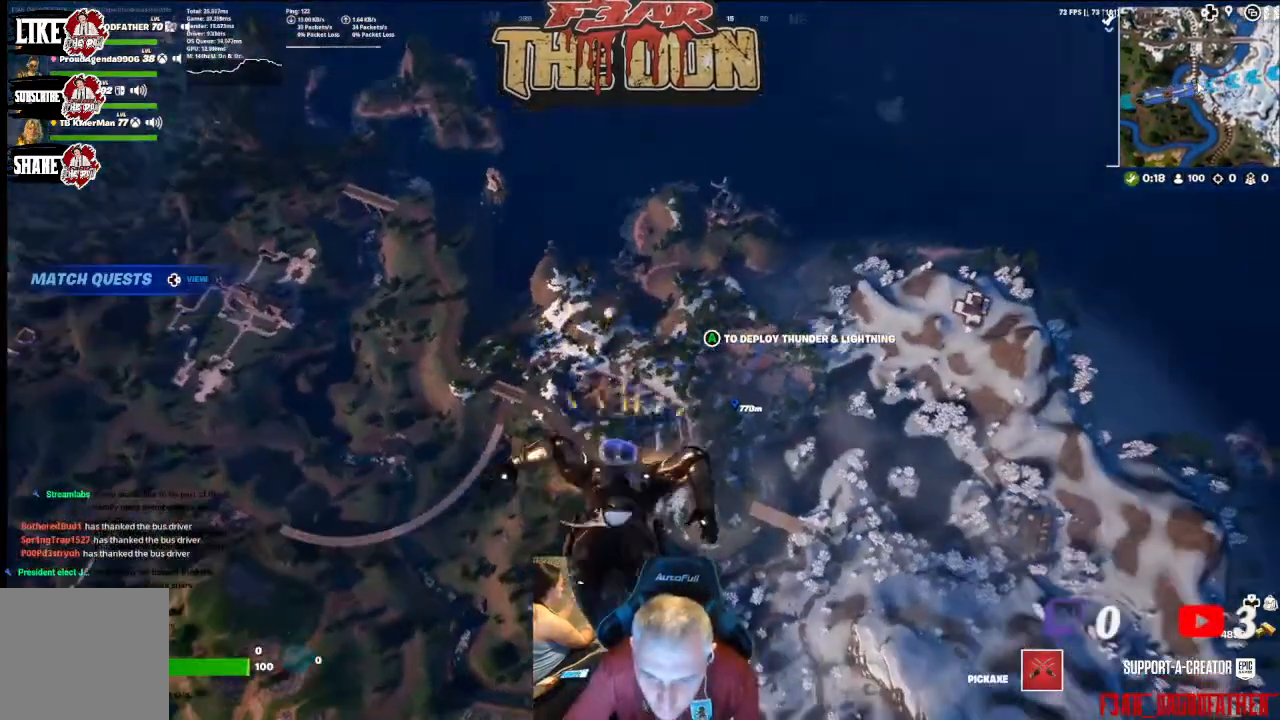
{"buttons": [], "left_stick": "up-right", "right_stick": "up-right", "events": [[133, "right_stick", "up-right"], [200, "left_stick", "up-right"], [200, "right_stick", "right"], [500, "right_stick", "up-right"]]}
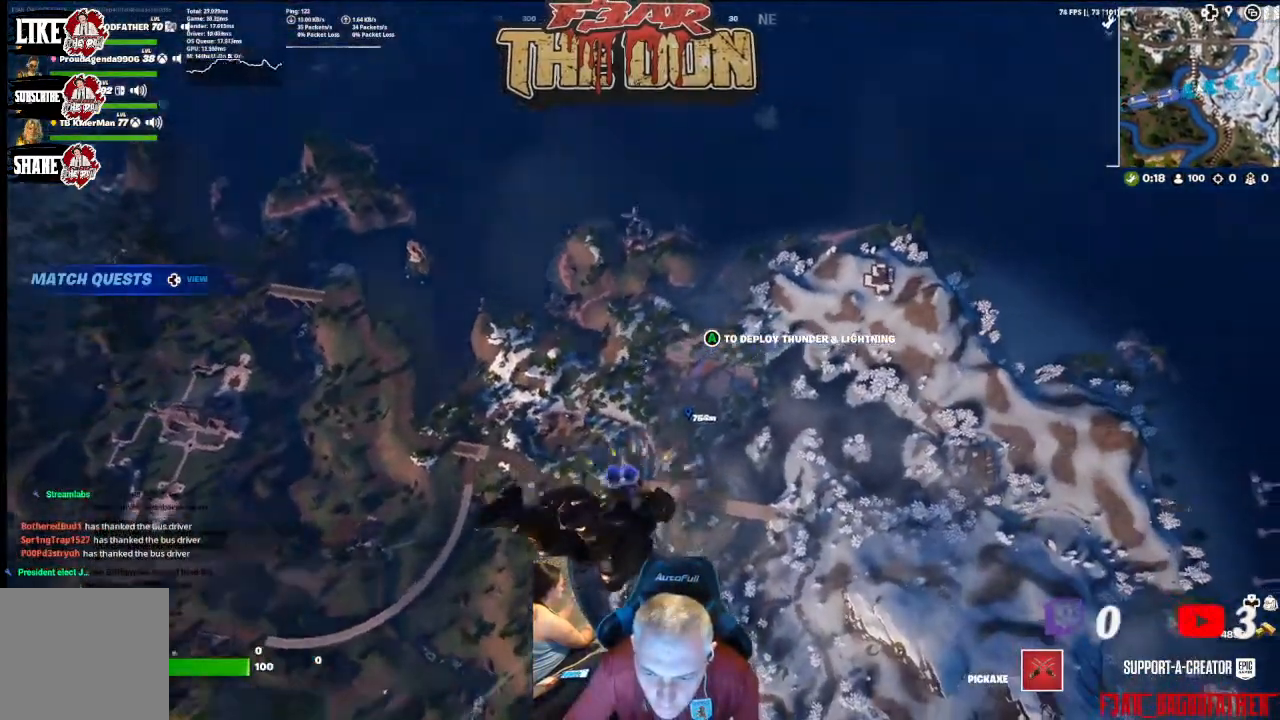
{"buttons": [], "left_stick": "up", "right_stick": "center", "events": [[67, "left_stick", "up"], [200, "right_stick", "right"], [300, "right_stick", "center"]]}
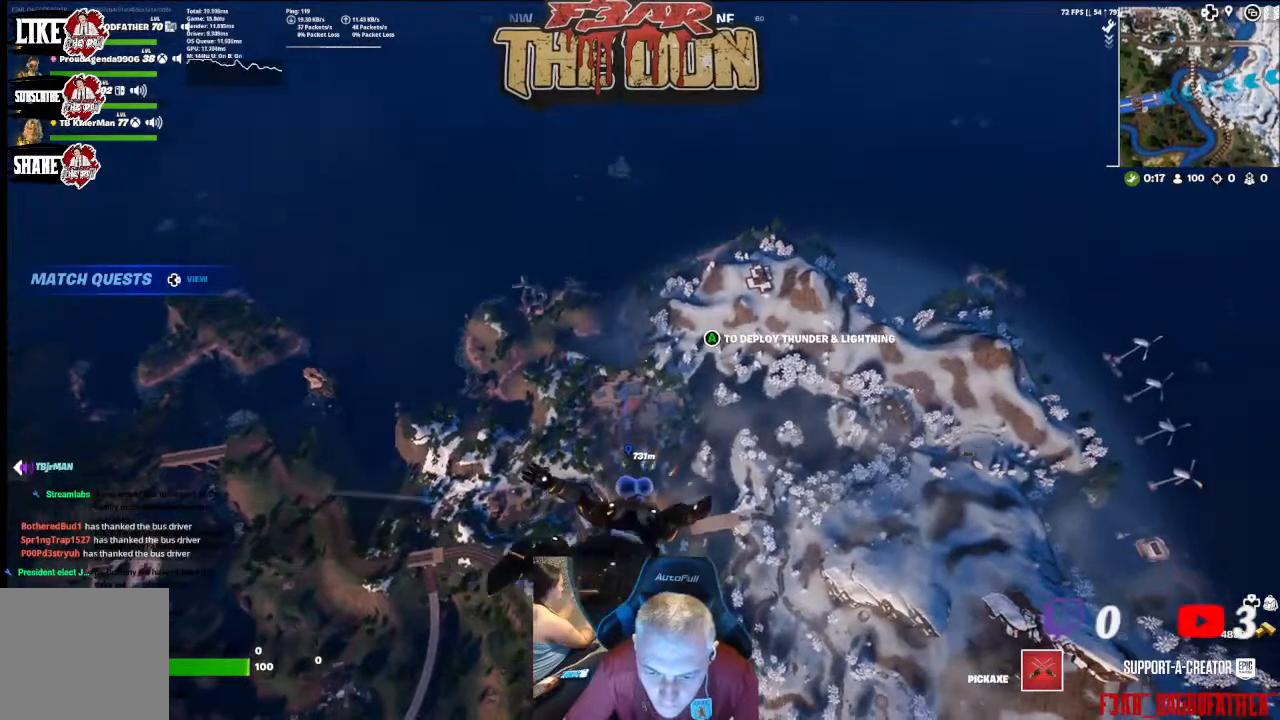
{"buttons": [], "left_stick": "up", "right_stick": "center", "events": []}
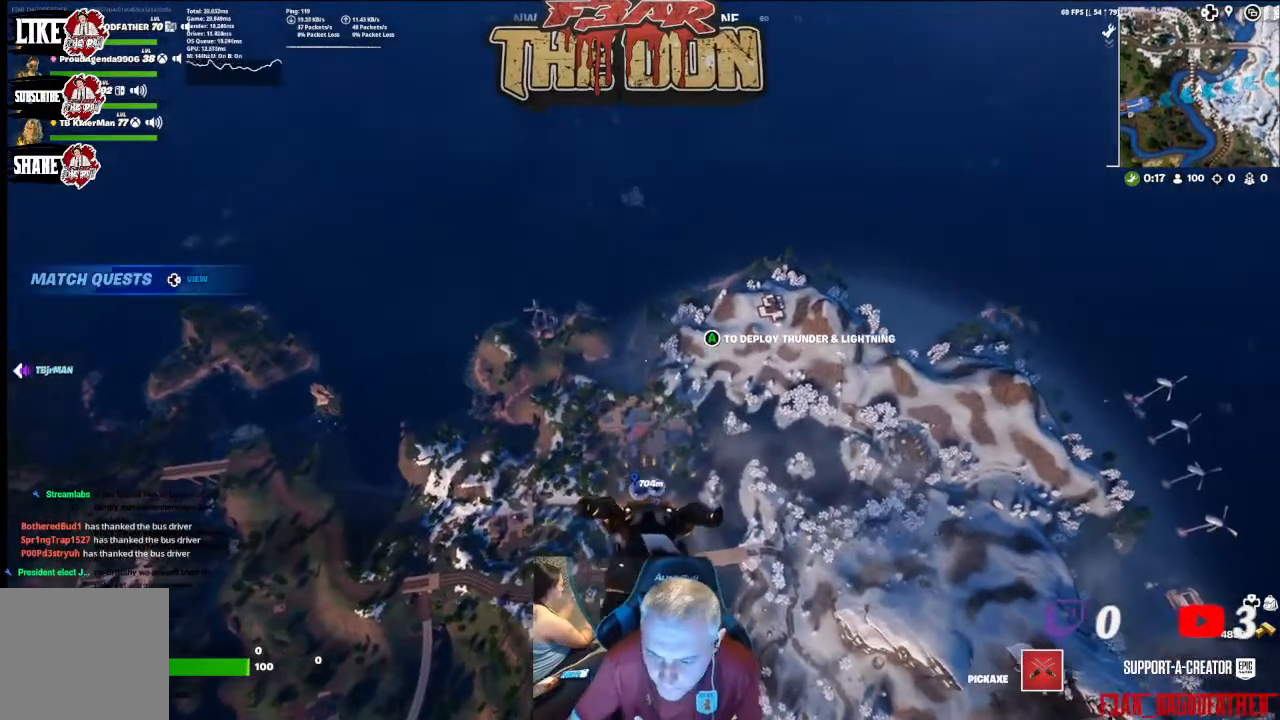
{"buttons": [], "left_stick": "up", "right_stick": "center", "events": []}
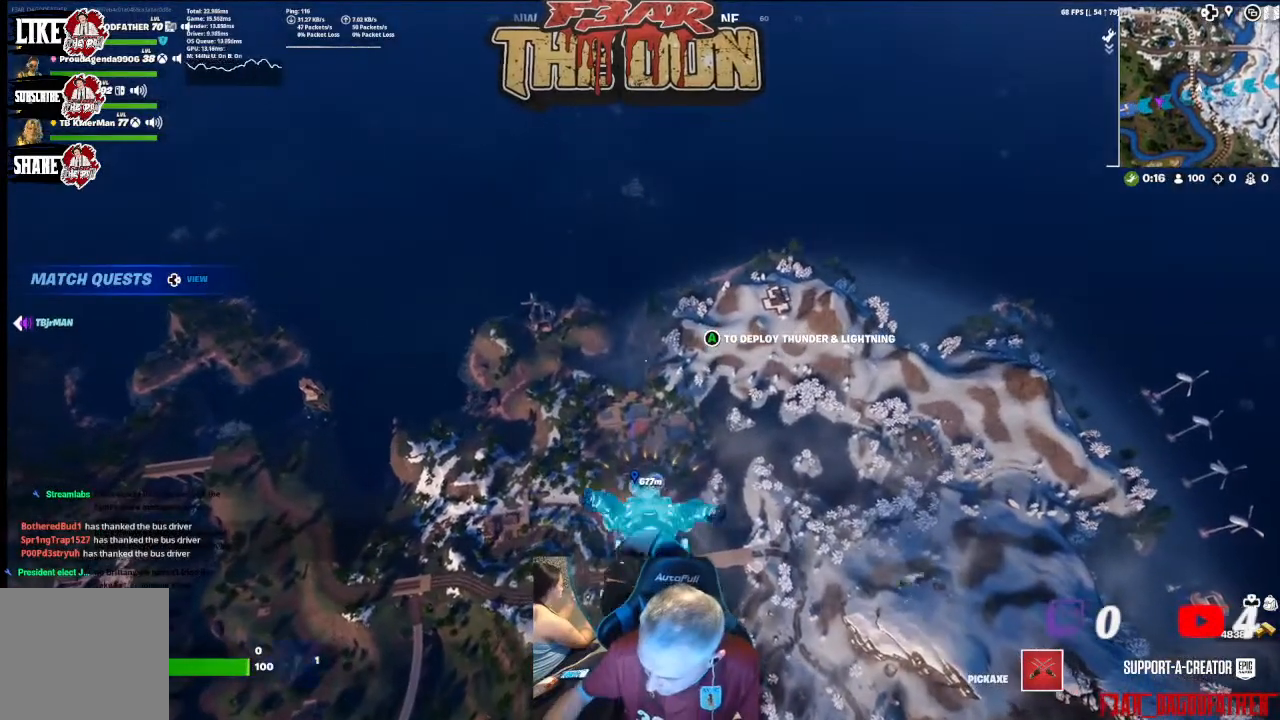
{"buttons": [], "left_stick": "up-right", "right_stick": "center", "events": [[67, "left_stick", "up-right"]]}
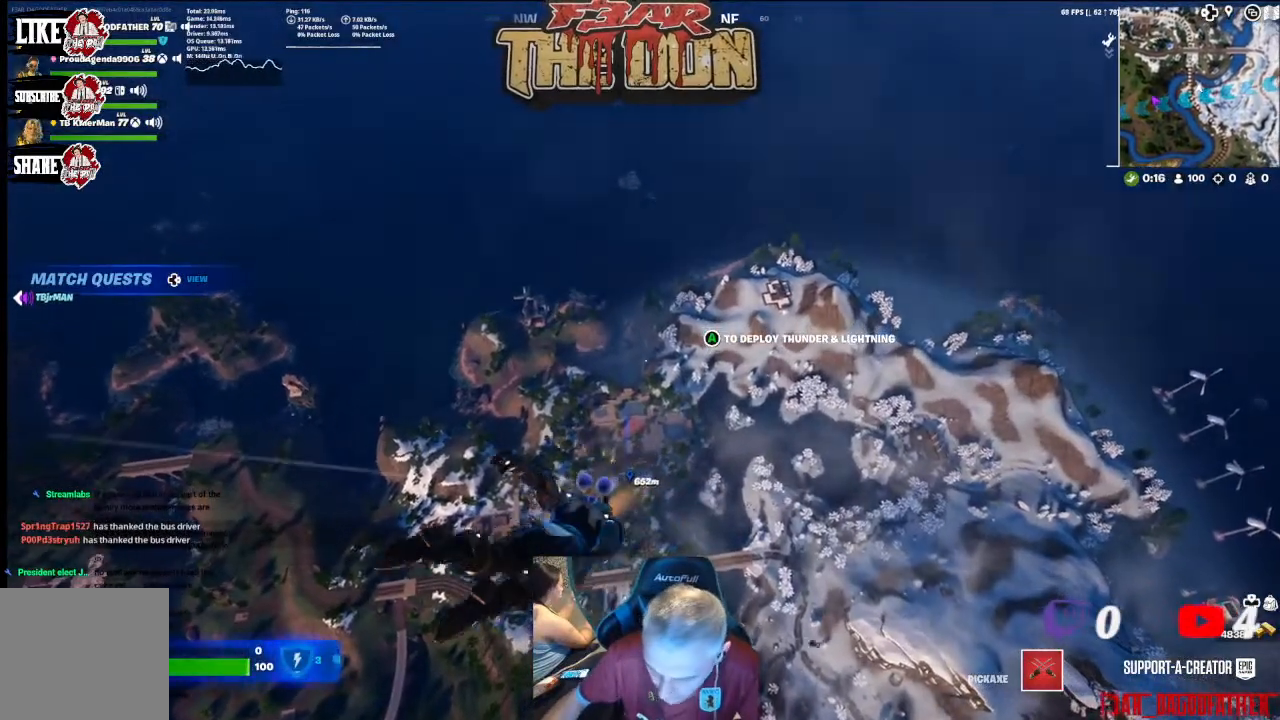
{"buttons": [], "left_stick": "up", "right_stick": "center", "events": [[367, "left_stick", "up"]]}
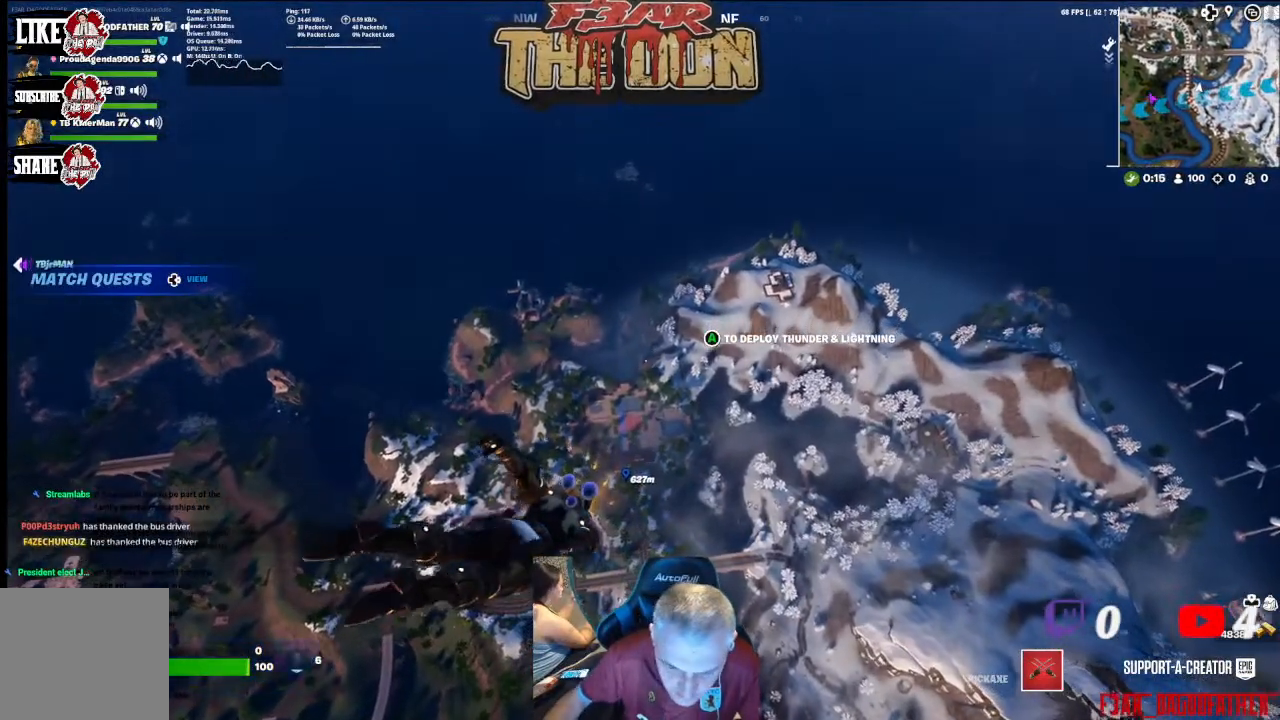
{"buttons": [], "left_stick": "up", "right_stick": "center", "events": []}
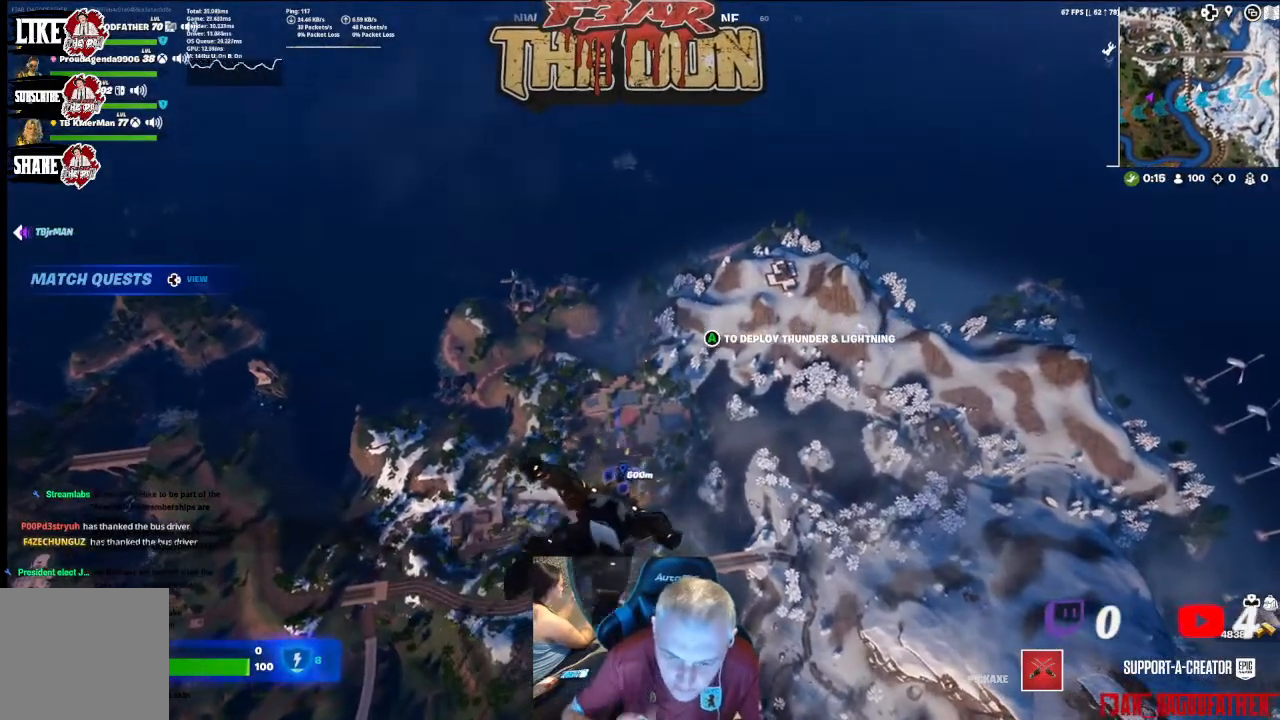
{"buttons": [], "left_stick": "up", "right_stick": "center", "events": []}
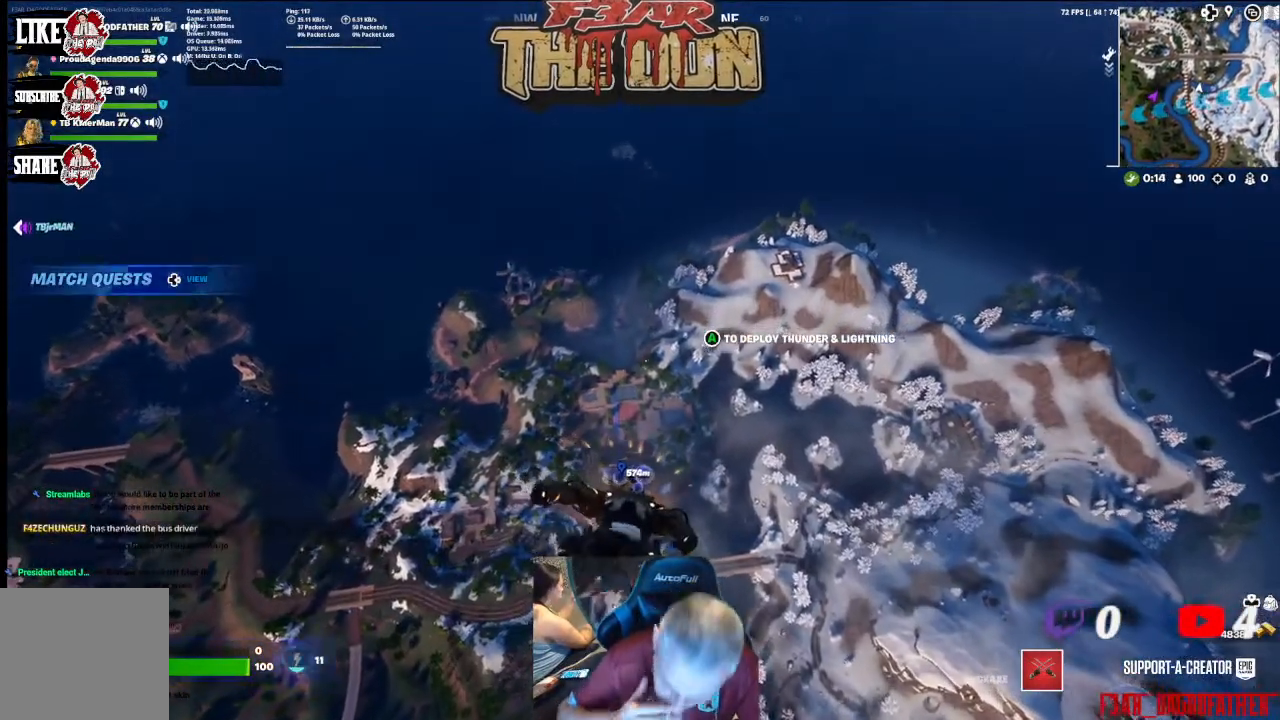
{"buttons": [], "left_stick": "up", "right_stick": "center", "events": []}
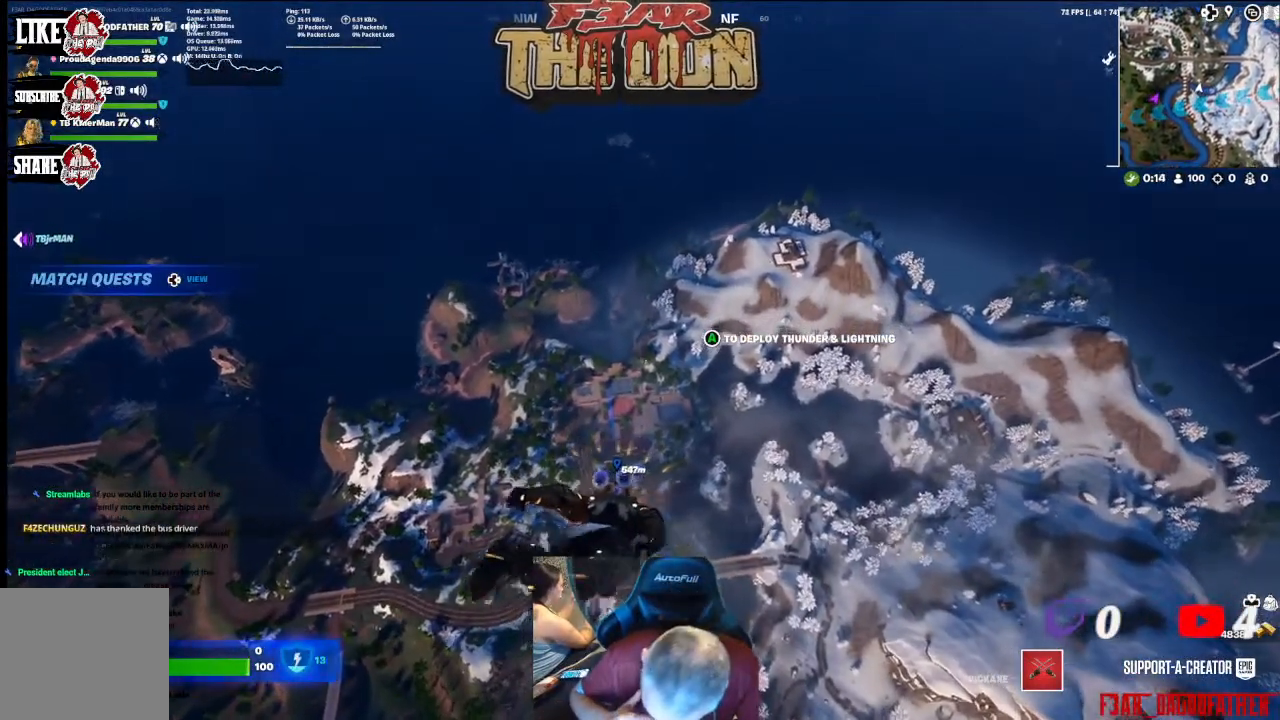
{"buttons": [], "left_stick": "up", "right_stick": "center", "events": []}
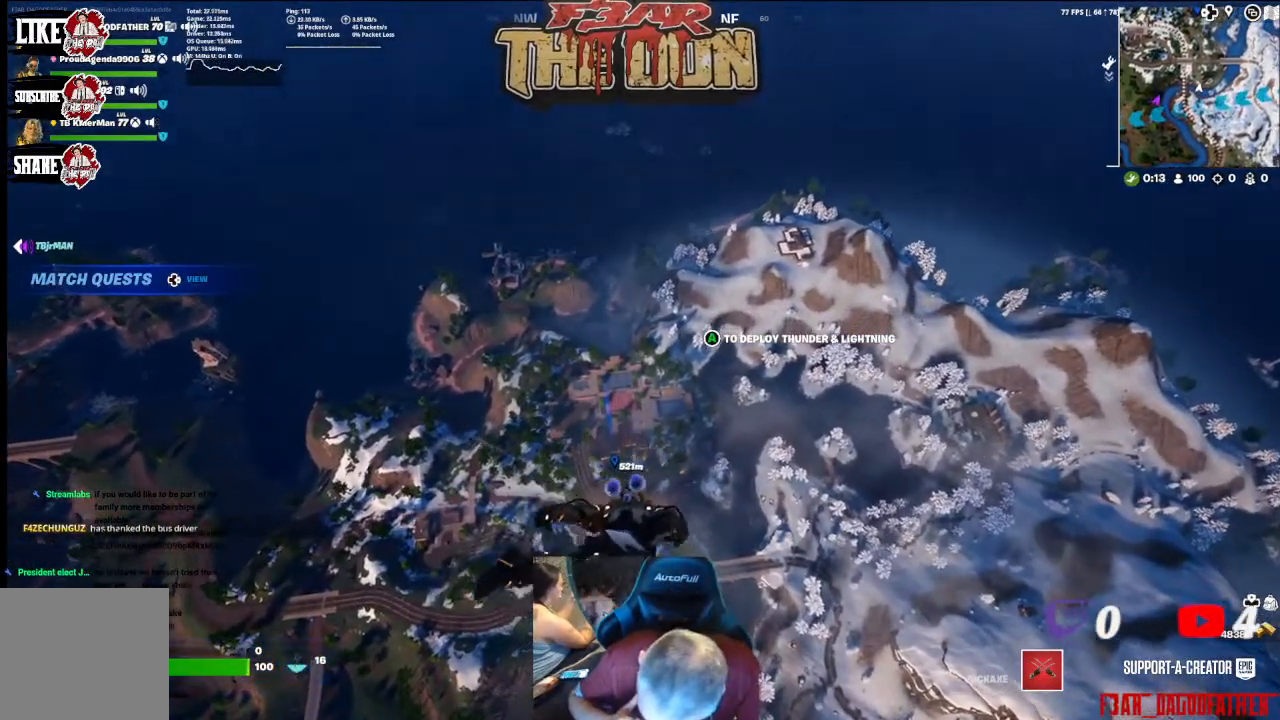
{"buttons": [], "left_stick": "up", "right_stick": "center", "events": []}
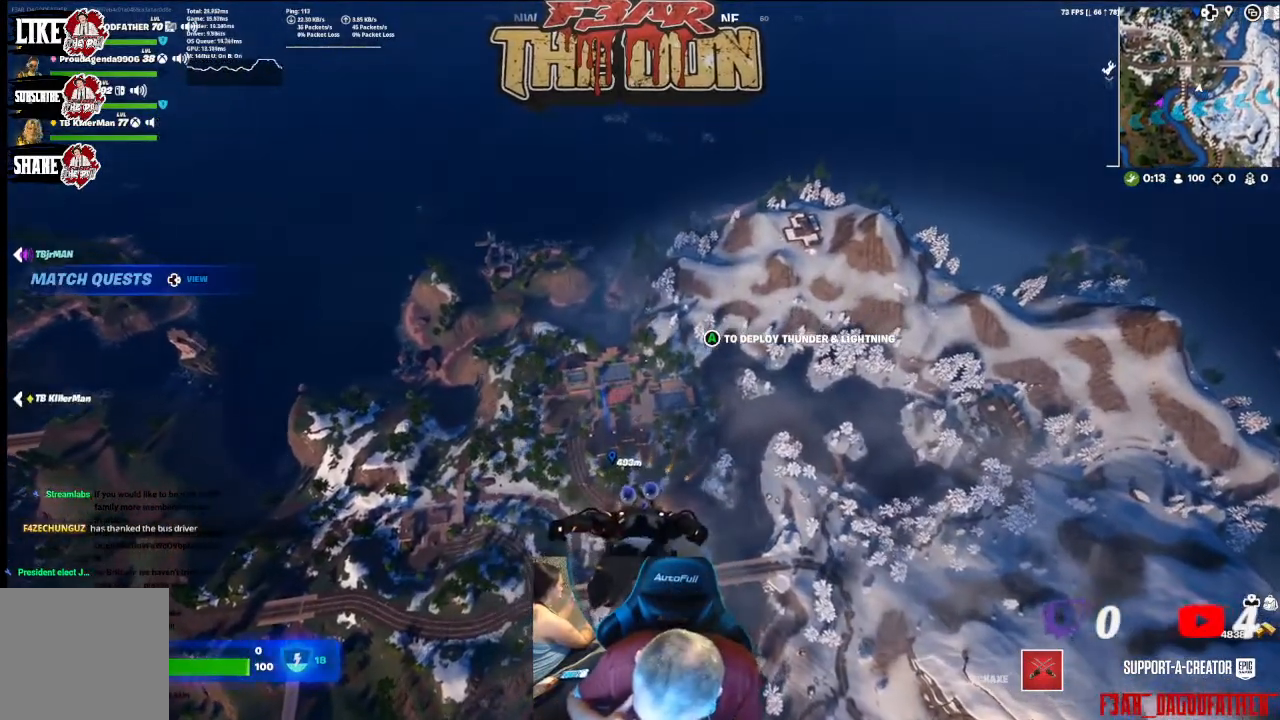
{"buttons": [], "left_stick": "up", "right_stick": "center", "events": []}
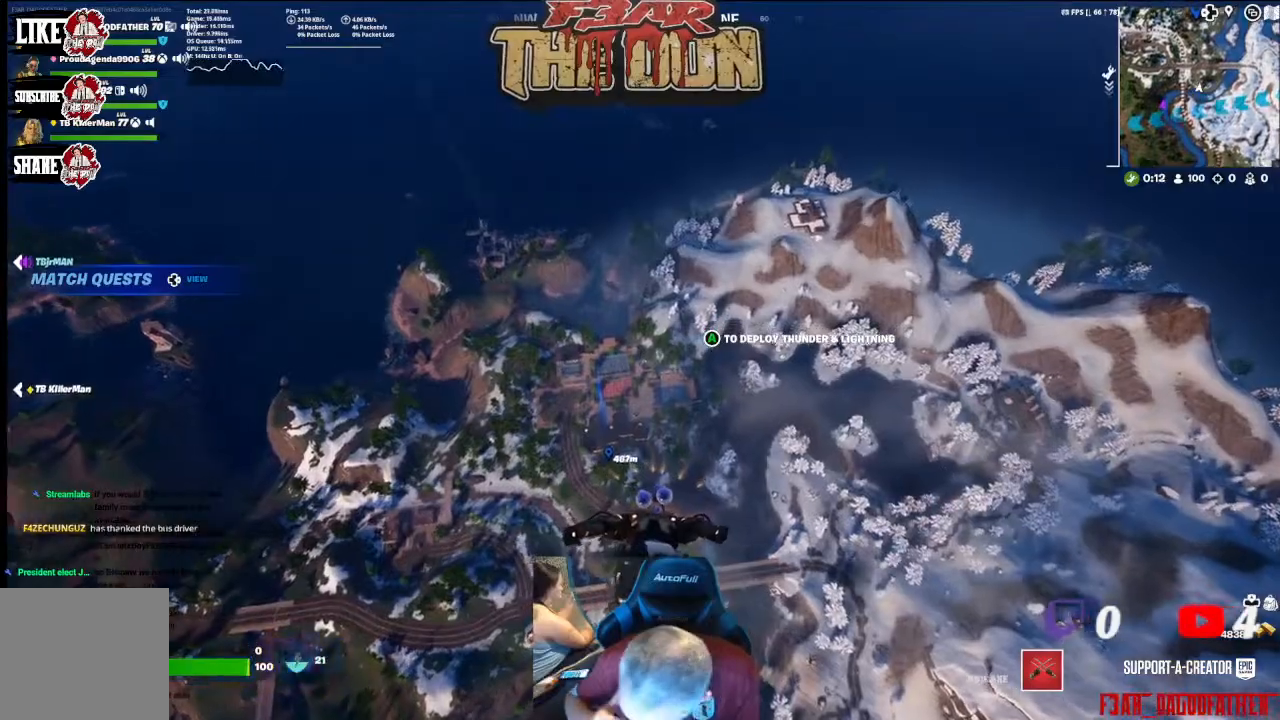
{"buttons": [], "left_stick": "up", "right_stick": "center", "events": []}
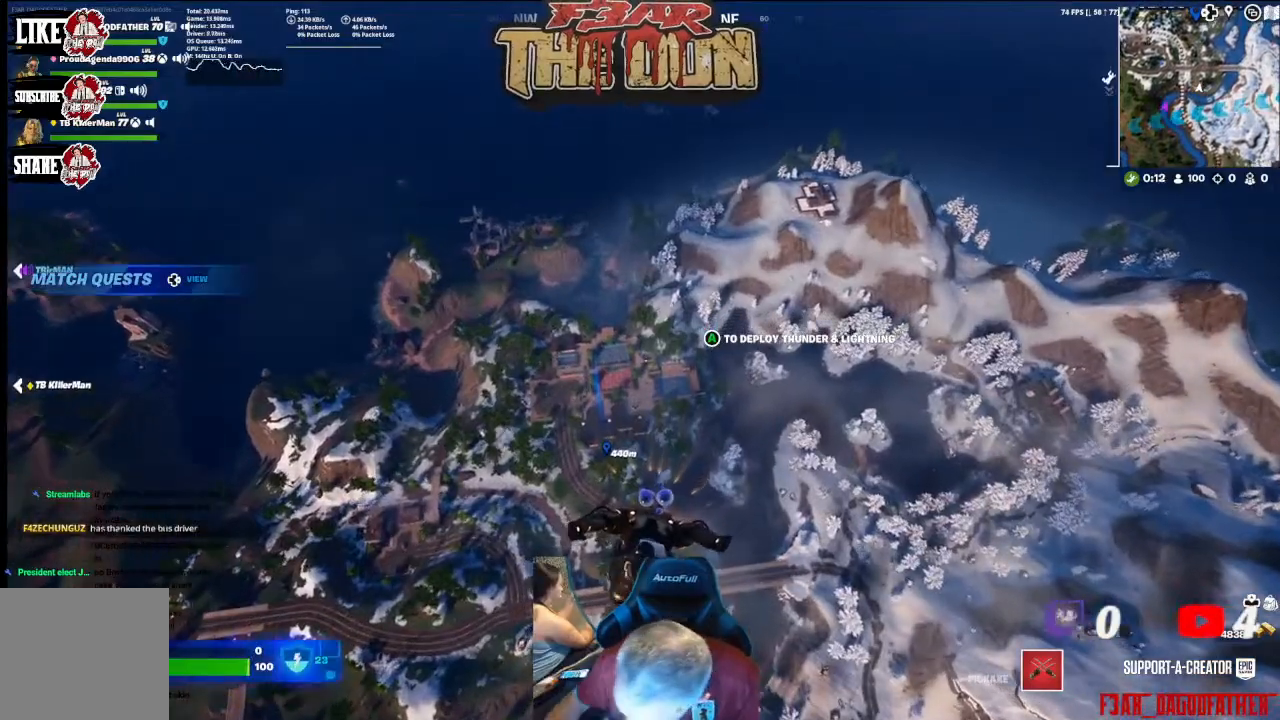
{"buttons": [], "left_stick": "up", "right_stick": "center", "events": []}
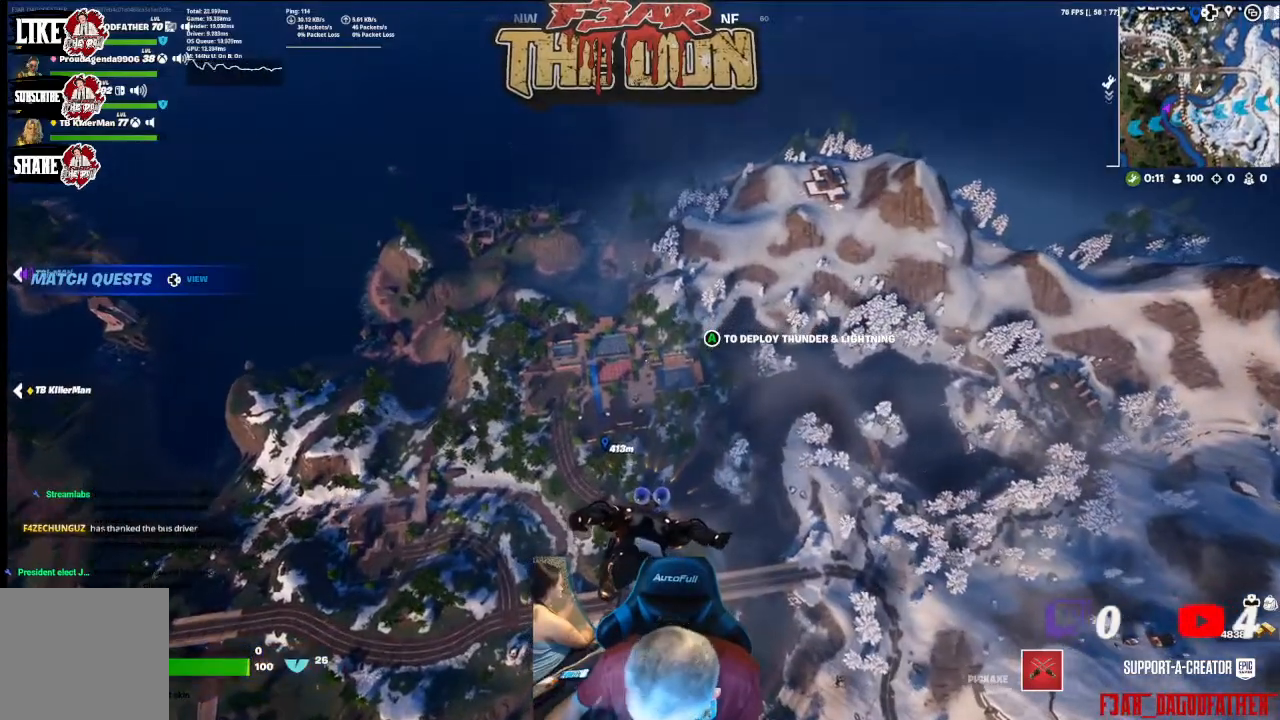
{"buttons": [], "left_stick": "up", "right_stick": "center", "events": []}
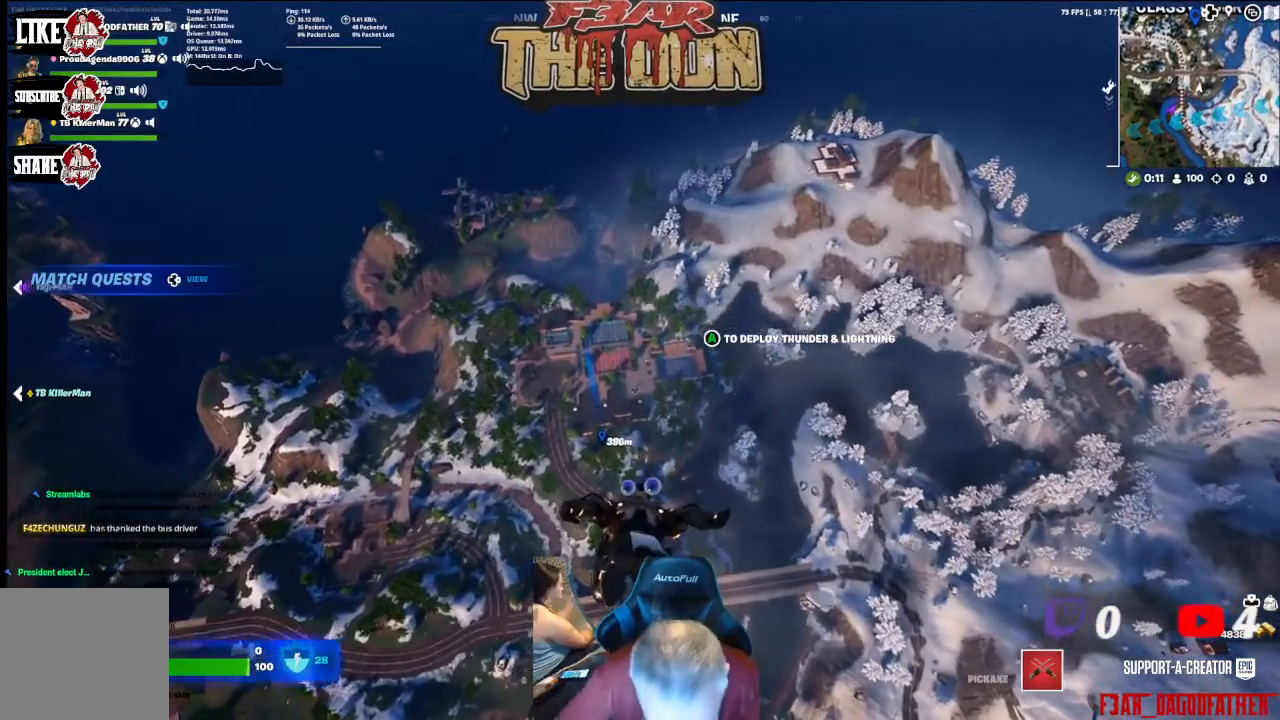
{"buttons": [], "left_stick": "up", "right_stick": "up", "events": [[367, "right_stick", "up"]]}
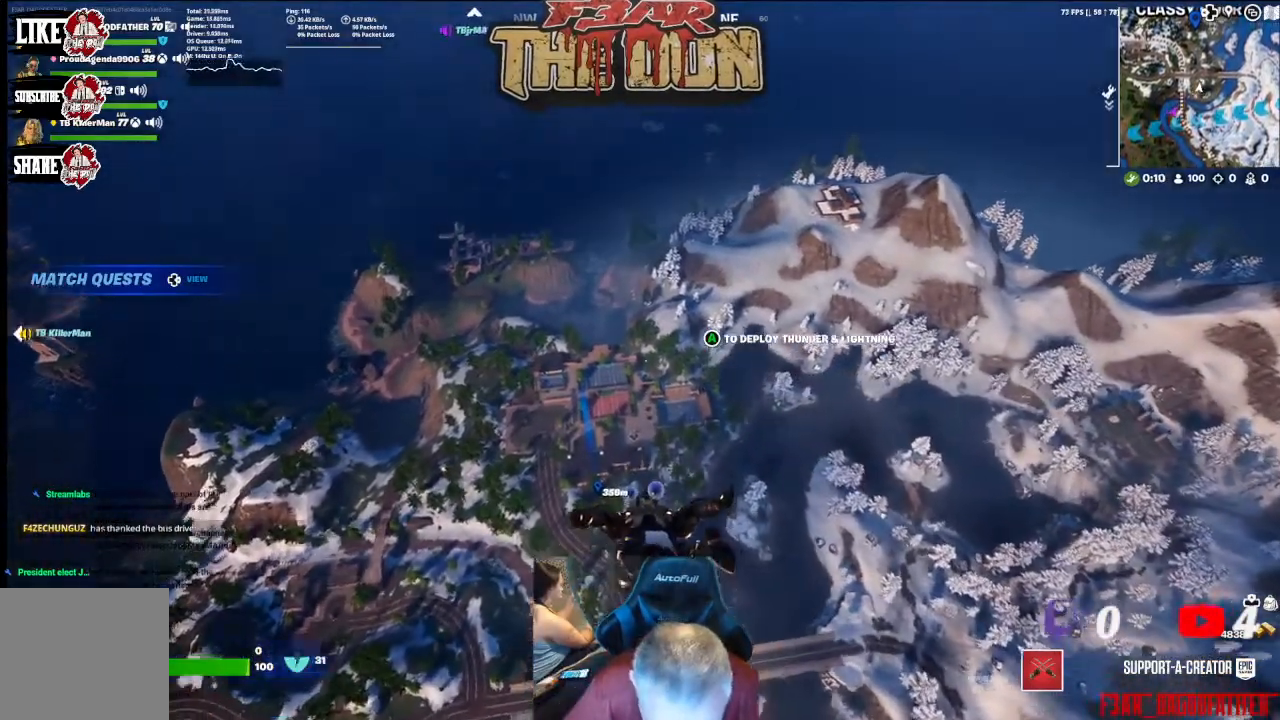
{"buttons": [], "left_stick": "up", "right_stick": "center", "events": [[67, "right_stick", "center"], [300, "left_stick", "center"], [300, "right_stick", "up"], [500, "left_stick", "up"], [500, "right_stick", "center"]]}
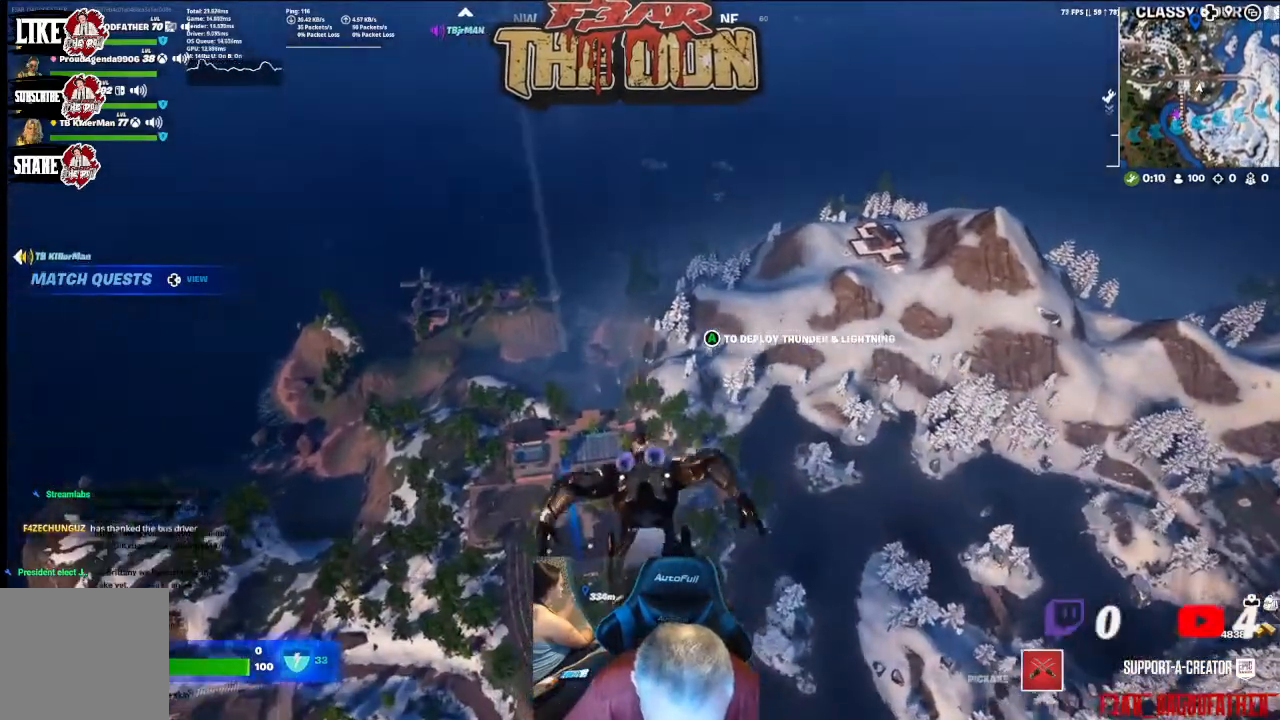
{"buttons": [], "left_stick": "up", "right_stick": "center", "events": [[367, "L3", "down"], [500, "L3", "up"]]}
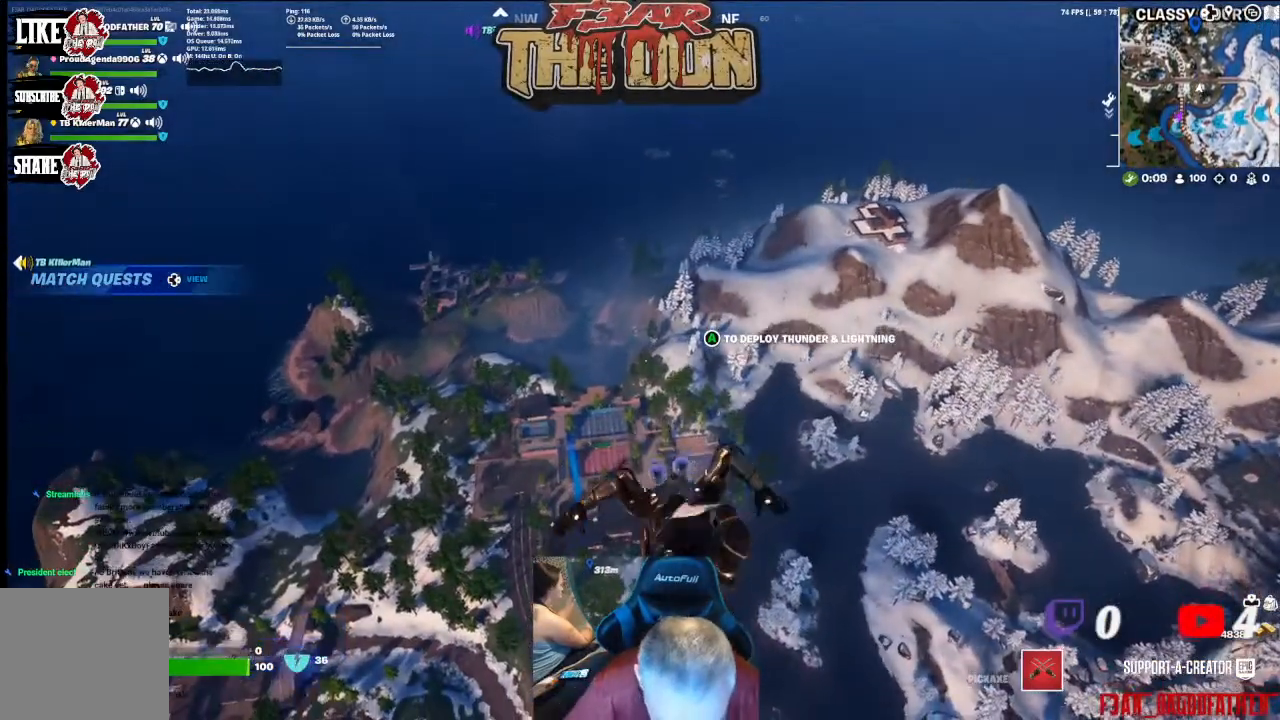
{"buttons": [], "left_stick": "up", "right_stick": "center", "events": []}
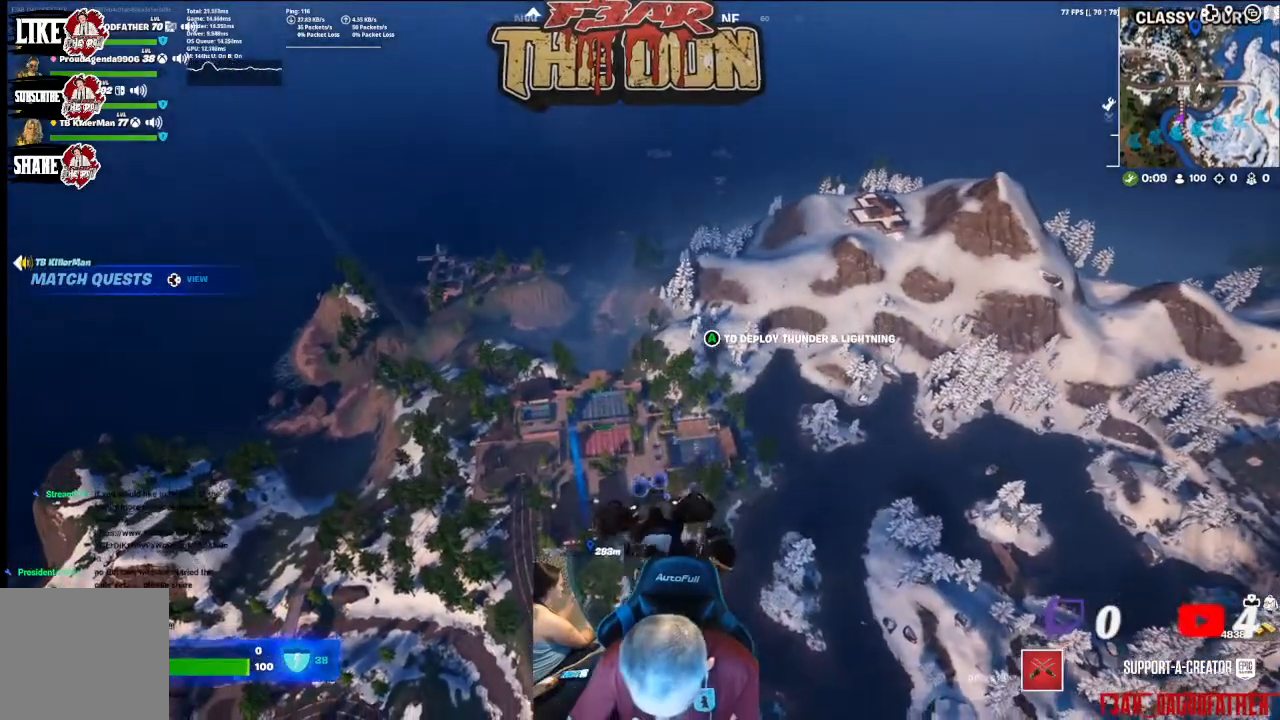
{"buttons": [], "left_stick": "up", "right_stick": "center", "events": []}
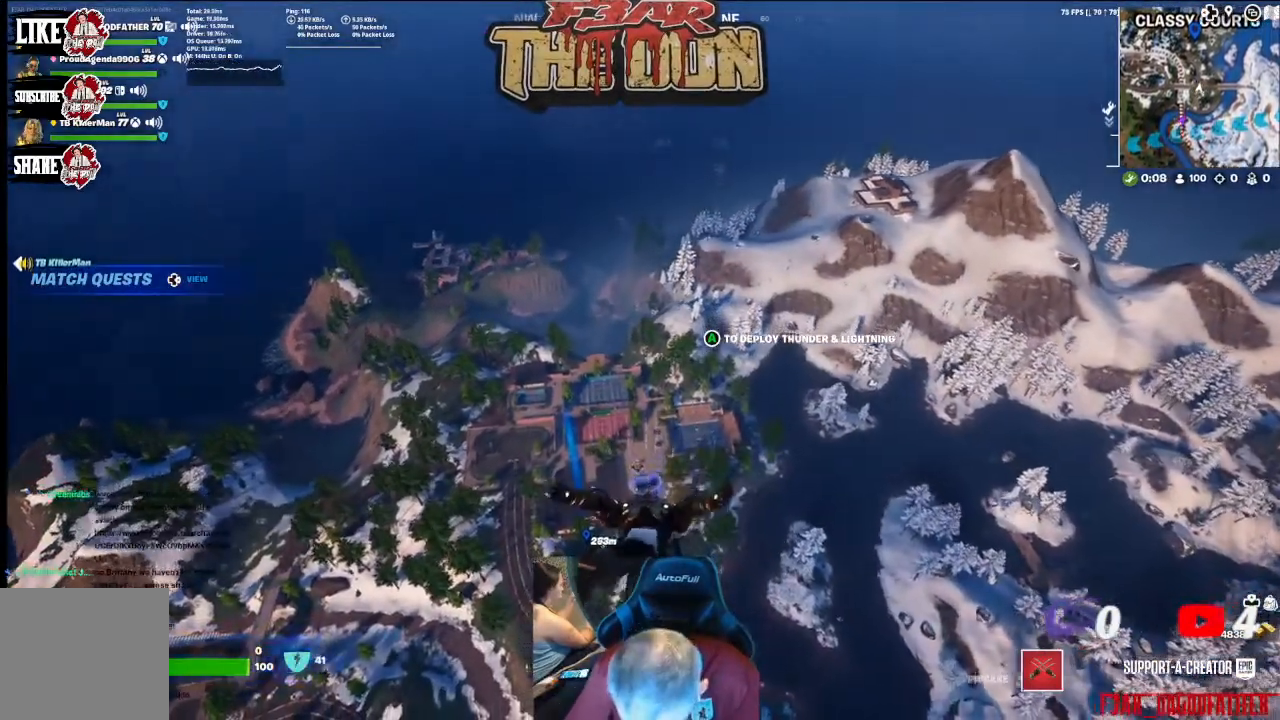
{"buttons": [], "left_stick": "up", "right_stick": "center", "events": []}
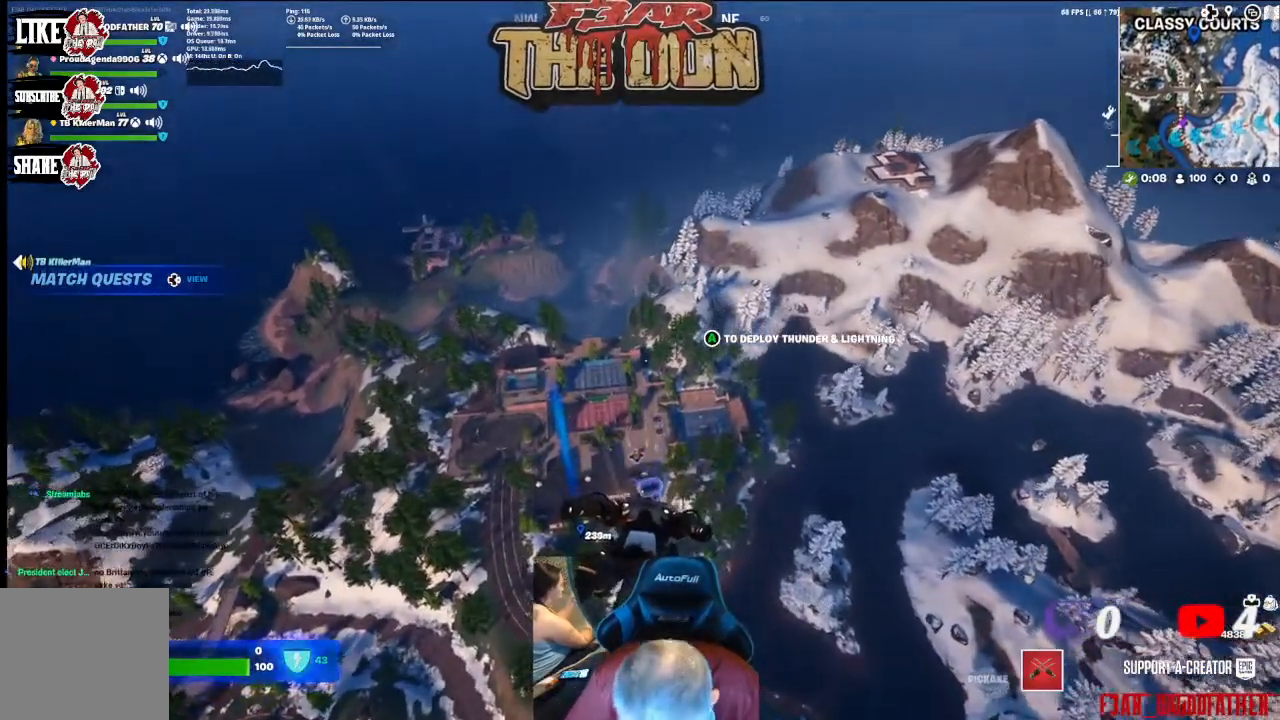
{"buttons": [], "left_stick": "up", "right_stick": "center", "events": []}
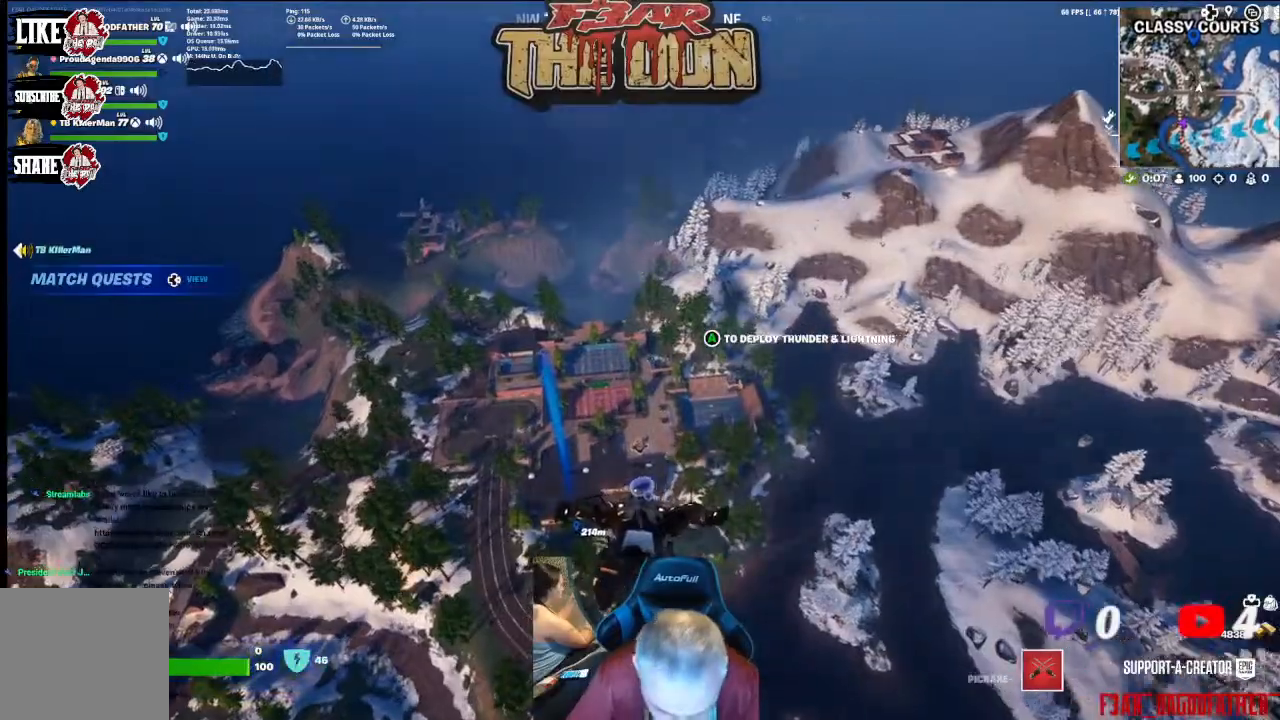
{"buttons": [], "left_stick": "up", "right_stick": "center", "events": [[133, "right_stick", "up-left"], [400, "right_stick", "center"]]}
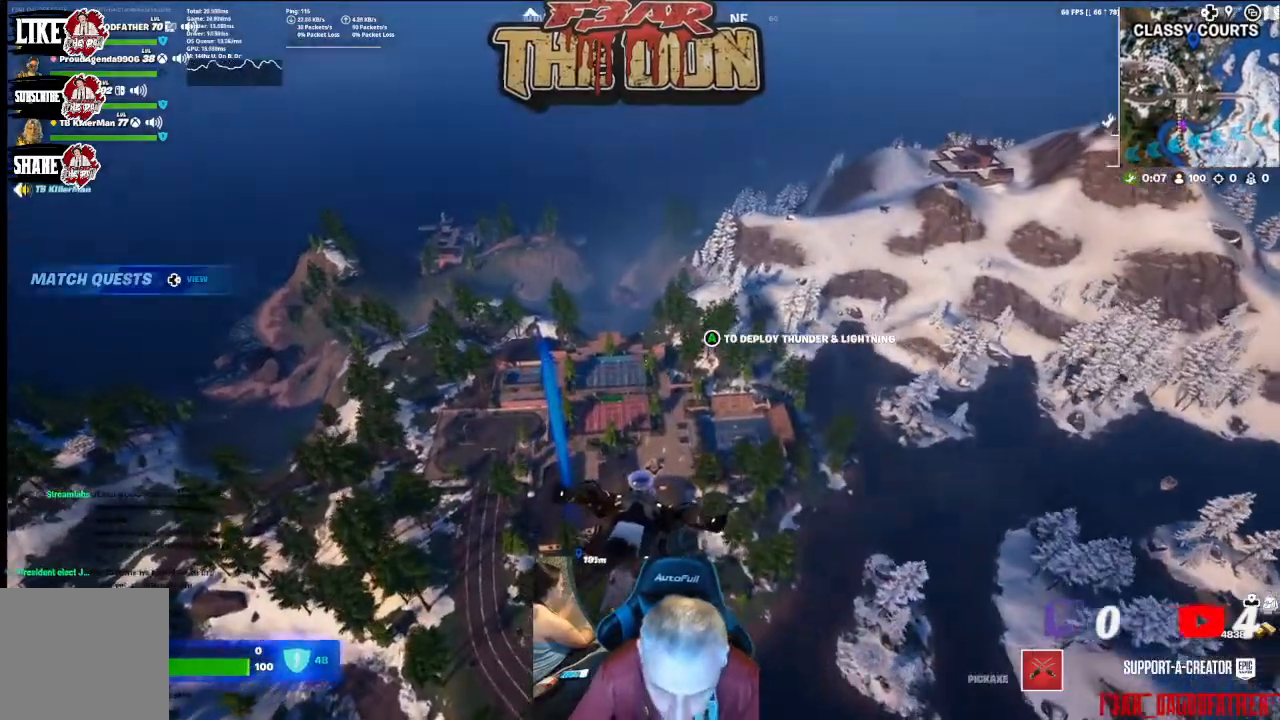
{"buttons": [], "left_stick": "up", "right_stick": "center", "events": []}